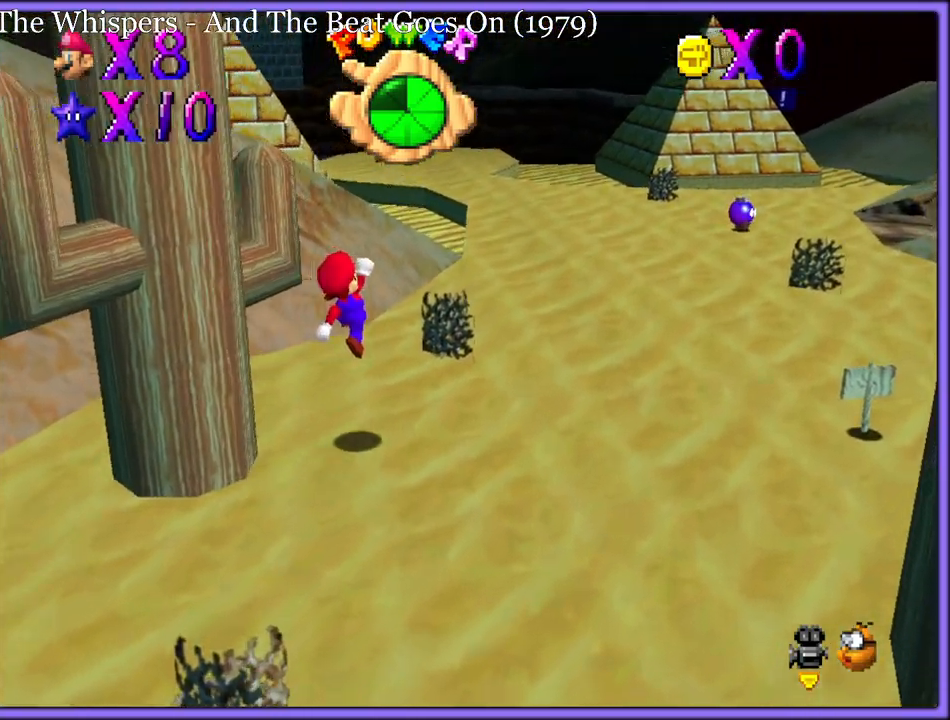
Gameplay with a controller (Nintendo layout); each line is a JSON object with the inputs held at the frame after it (dt_ms = milliseconds from this image to that frame). "button_events" lists button changes between this image and that frame as [ms after this image, input, new state], when the widget could be followed in between (sticks are given only as held states). Not read: L1 L3 R3.
{"dt_ms": 1000, "buttons": [], "left_stick": "down-right", "button_events": [[133, "B", "down"], [200, "B", "up"], [217, "A", "down"], [317, "B", "down"], [350, "A", "up"], [400, "B", "up"]]}
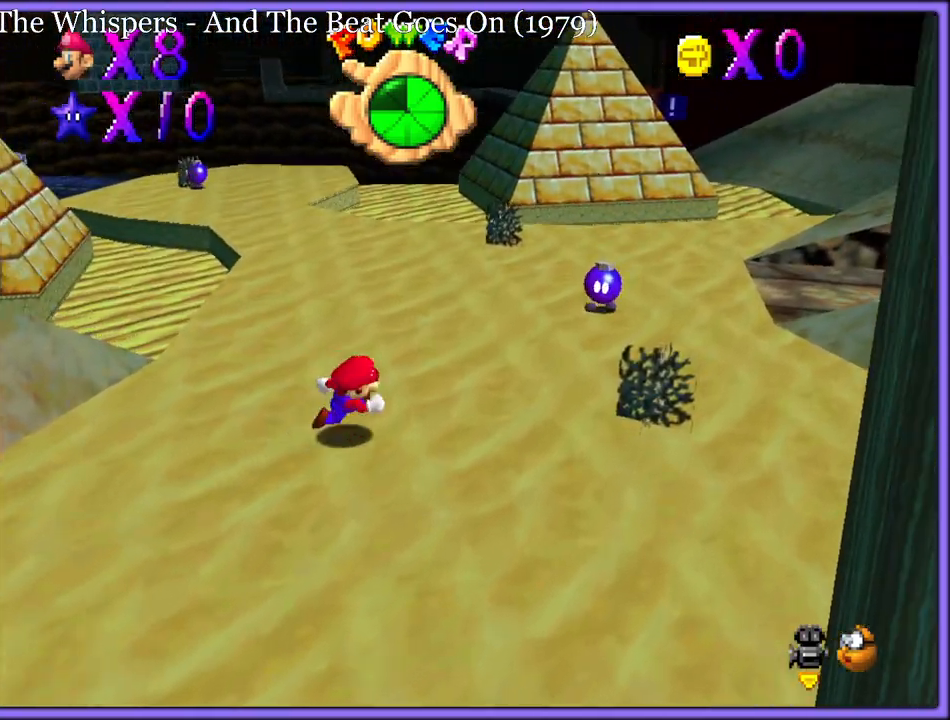
{"dt_ms": 500, "buttons": [], "left_stick": "center", "button_events": []}
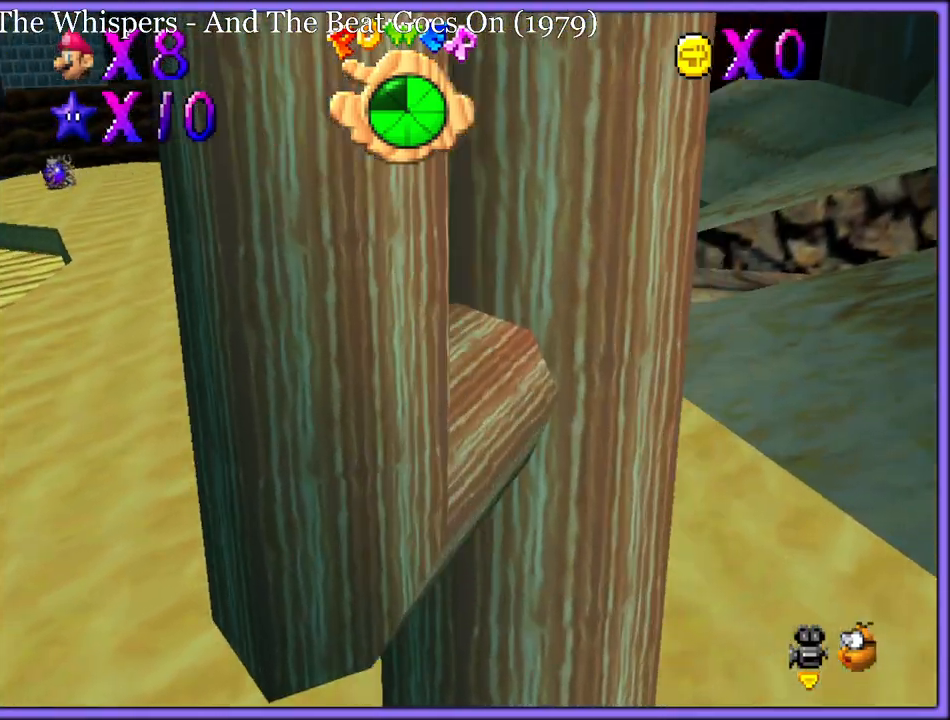
{"dt_ms": 500, "buttons": [], "left_stick": "up-left", "button_events": []}
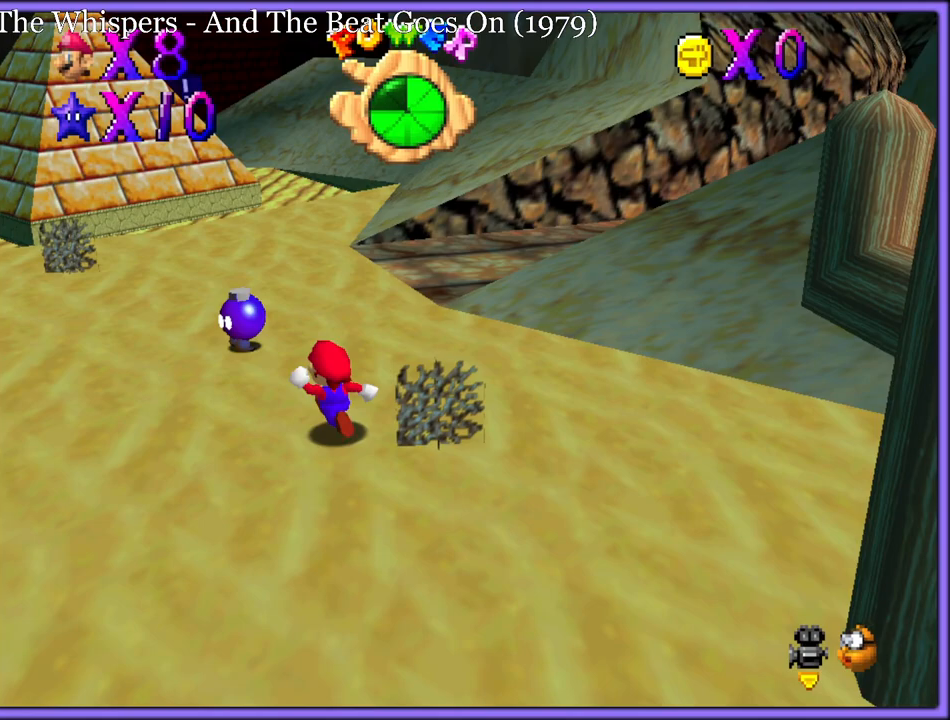
{"dt_ms": 500, "buttons": [], "left_stick": "center", "button_events": []}
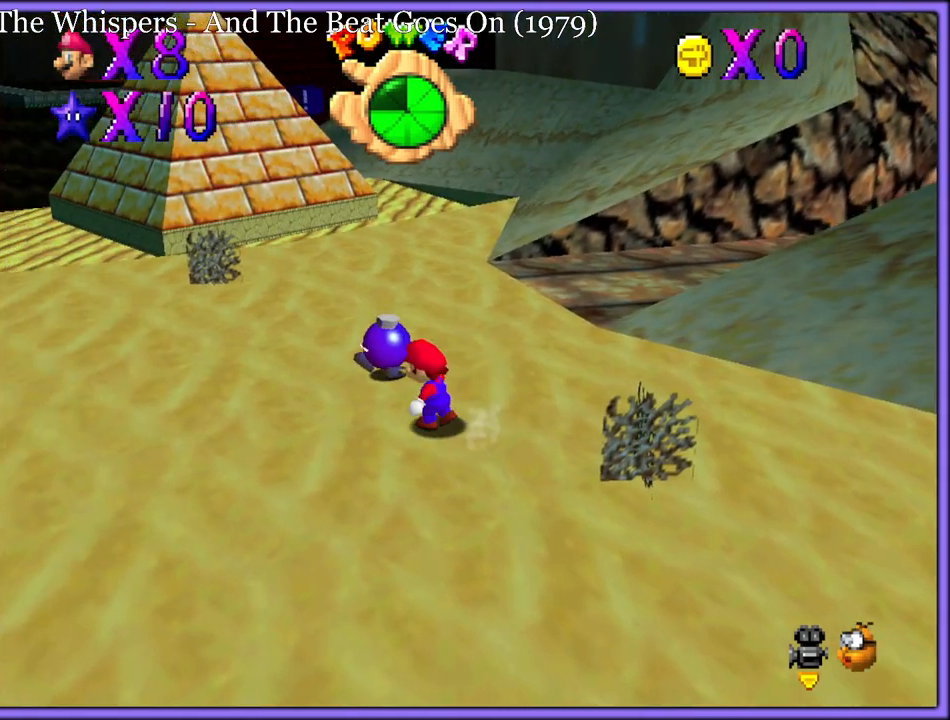
{"dt_ms": 500, "buttons": [], "left_stick": "up-left", "button_events": []}
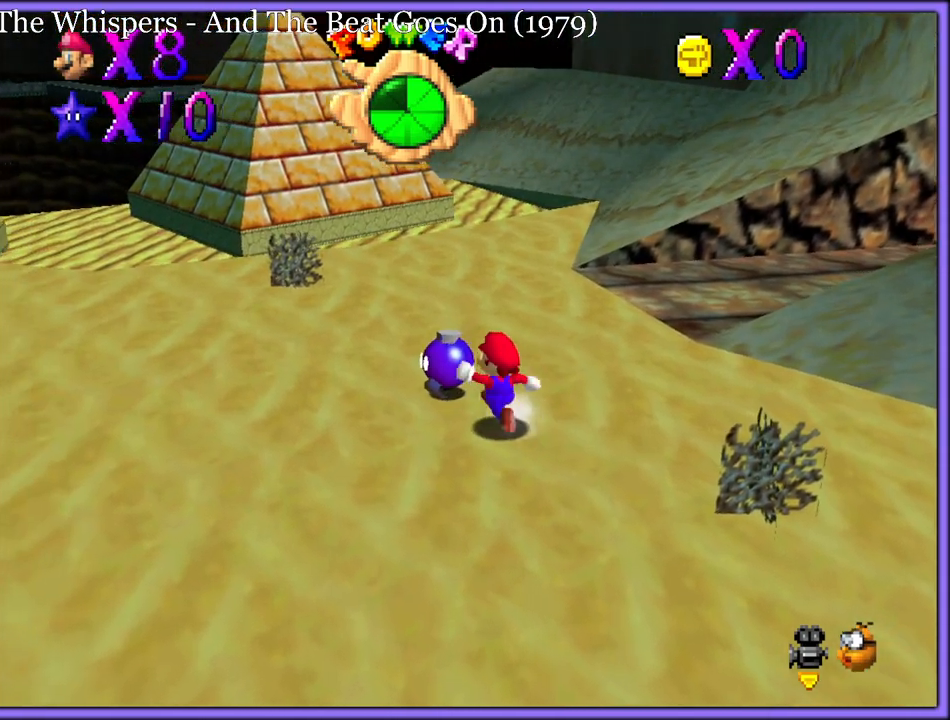
{"dt_ms": 500, "buttons": [], "left_stick": "down", "button_events": [[217, "B", "down"], [300, "B", "up"]]}
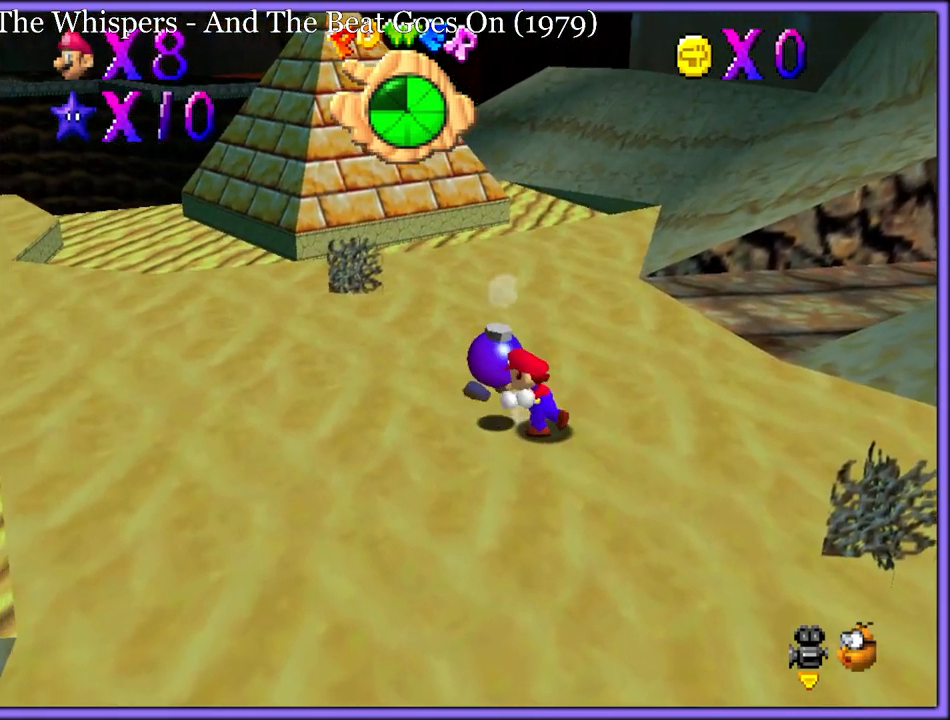
{"dt_ms": 500, "buttons": ["A", "B"], "left_stick": "down", "button_events": [[333, "A", "down"], [400, "B", "down"]]}
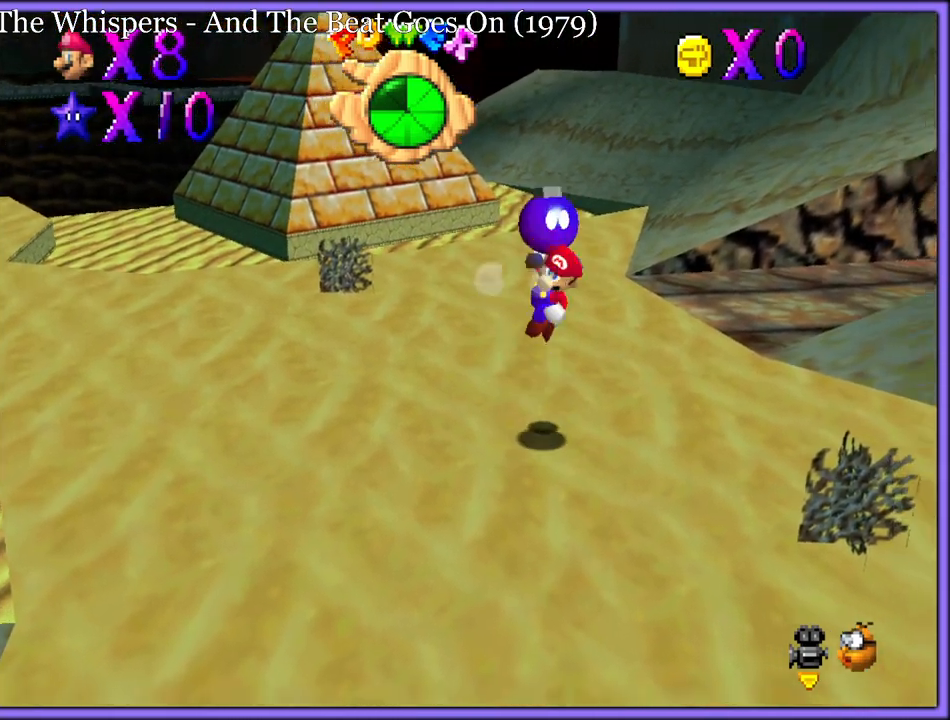
{"dt_ms": 1000, "buttons": [], "left_stick": "center", "button_events": [[417, "A", "up"], [433, "B", "up"], [783, "B", "down"], [850, "B", "up"]]}